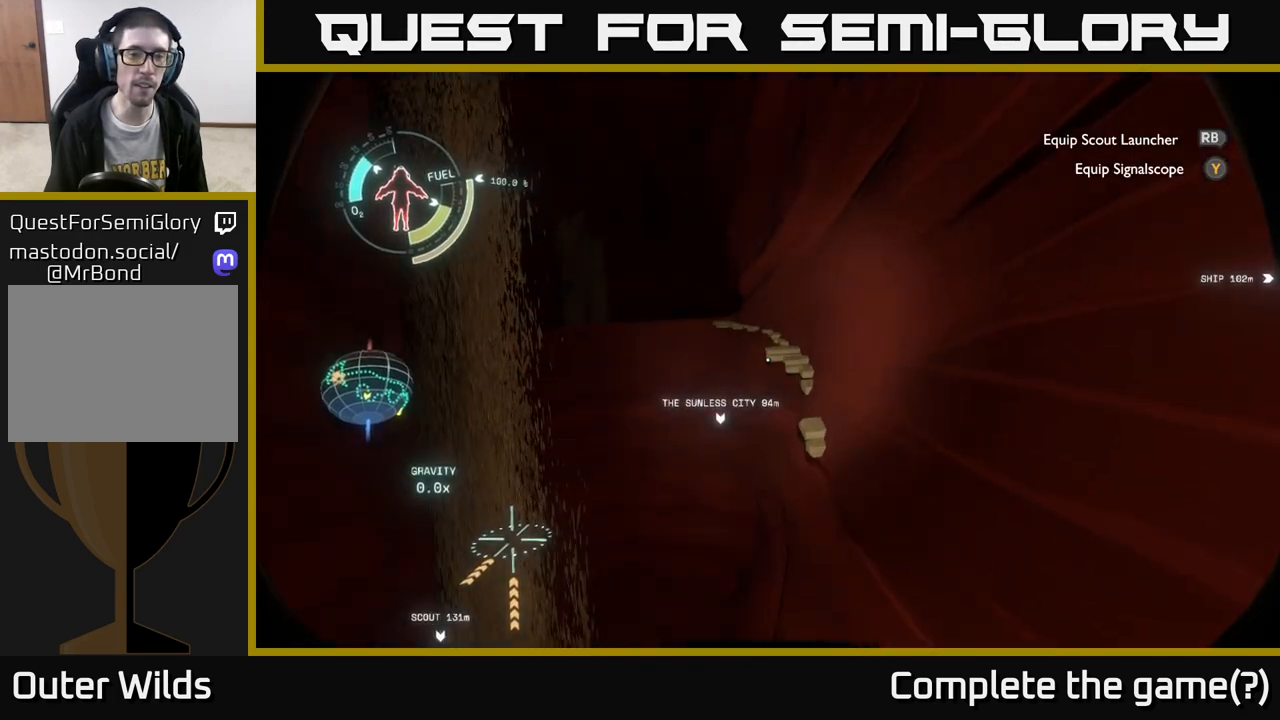
Gameplay with a controller (Xbox layout); each line is a JSON object with the inputs held at the frame after it. "events" lists button and stick changes between this image and that frame as [ms after this image, input, new state], when the widget could be followed in between.
{"buttons": ["R2"], "left_stick": "up-left", "right_stick": "center", "events": [[117, "right_stick", "center"], [450, "left_stick", "up-left"]]}
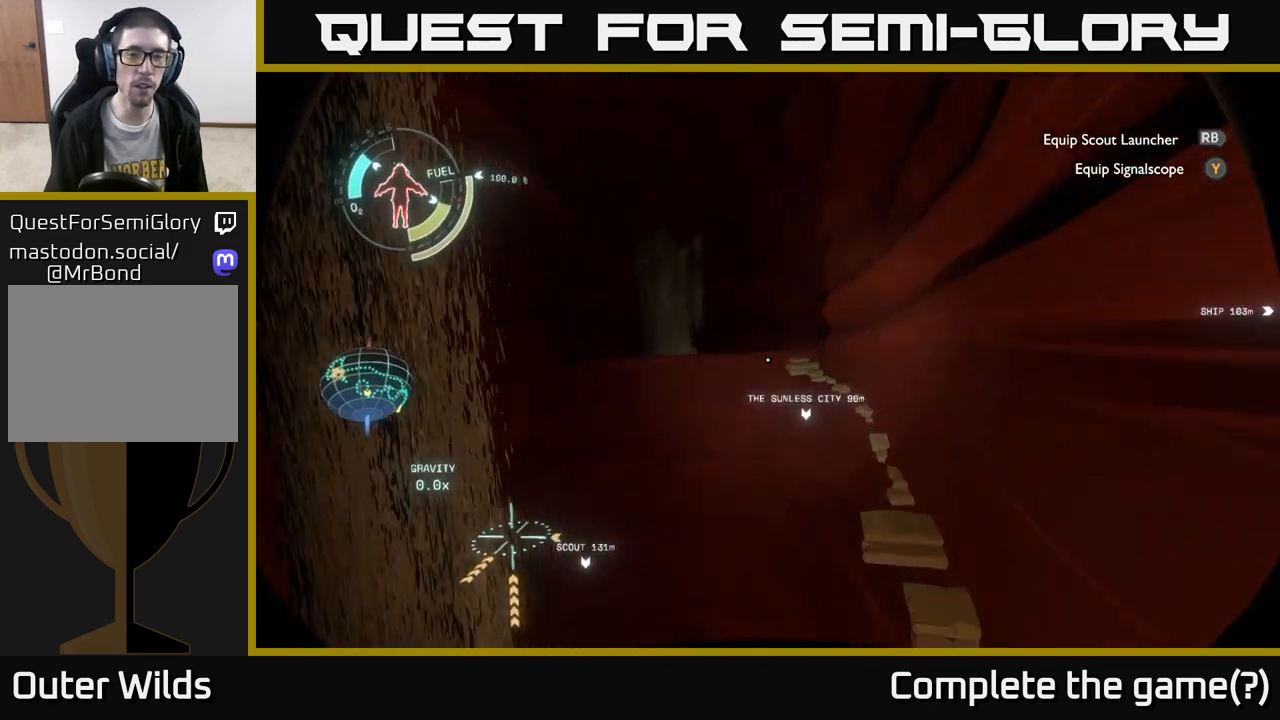
{"buttons": ["R2"], "left_stick": "up-left", "right_stick": "center", "events": []}
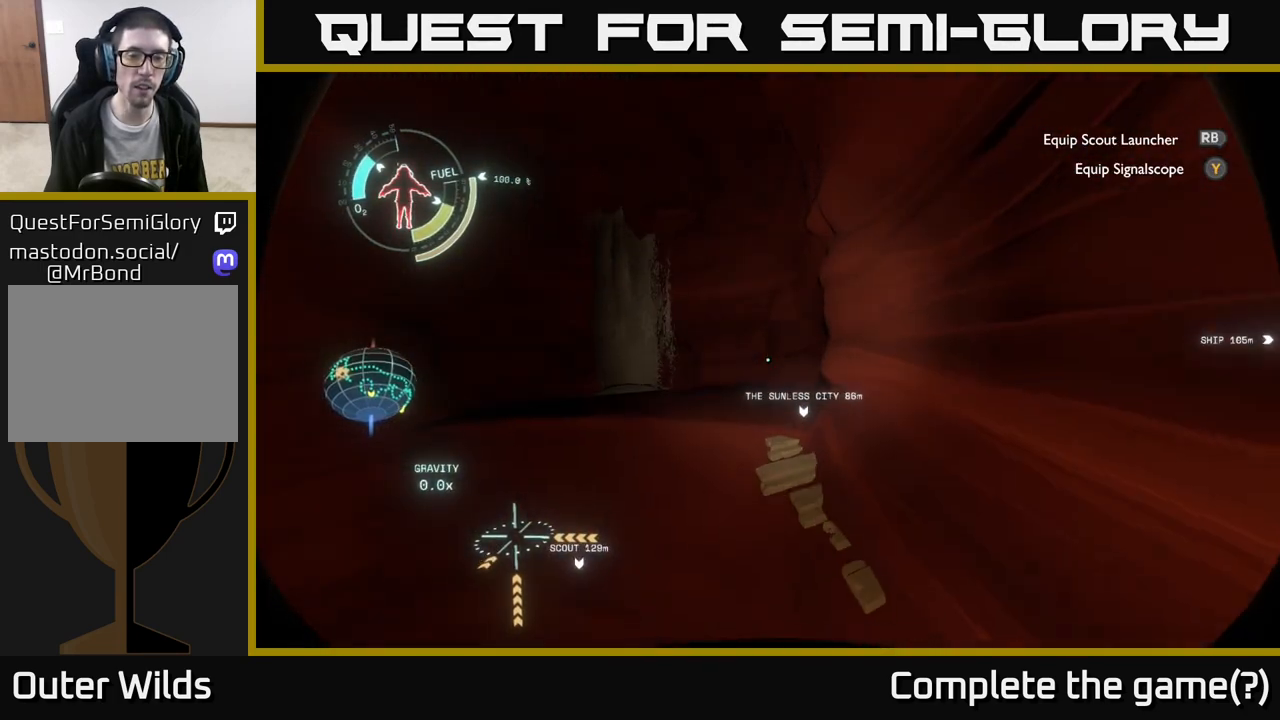
{"buttons": [], "left_stick": "up-left", "right_stick": "center", "events": [[100, "R2", "up"]]}
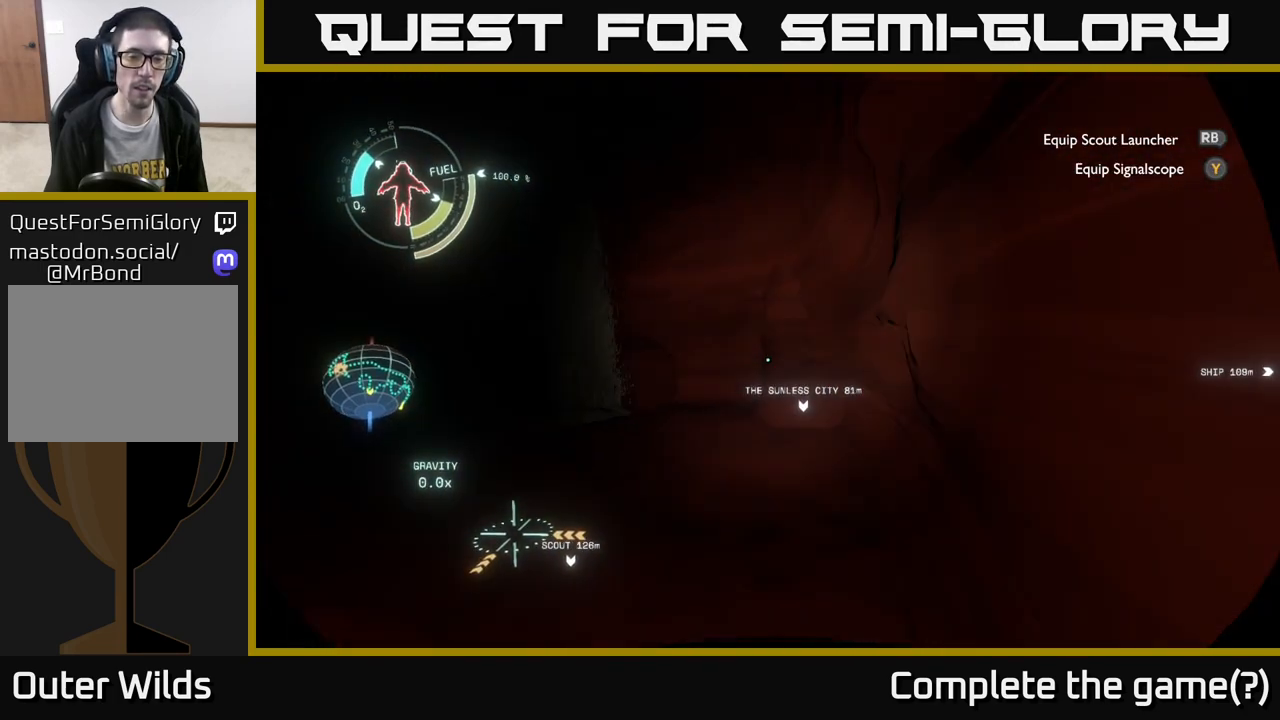
{"buttons": [], "left_stick": "up", "right_stick": "left", "events": [[183, "right_stick", "down-left"], [267, "right_stick", "center"], [417, "right_stick", "left"], [450, "left_stick", "up"]]}
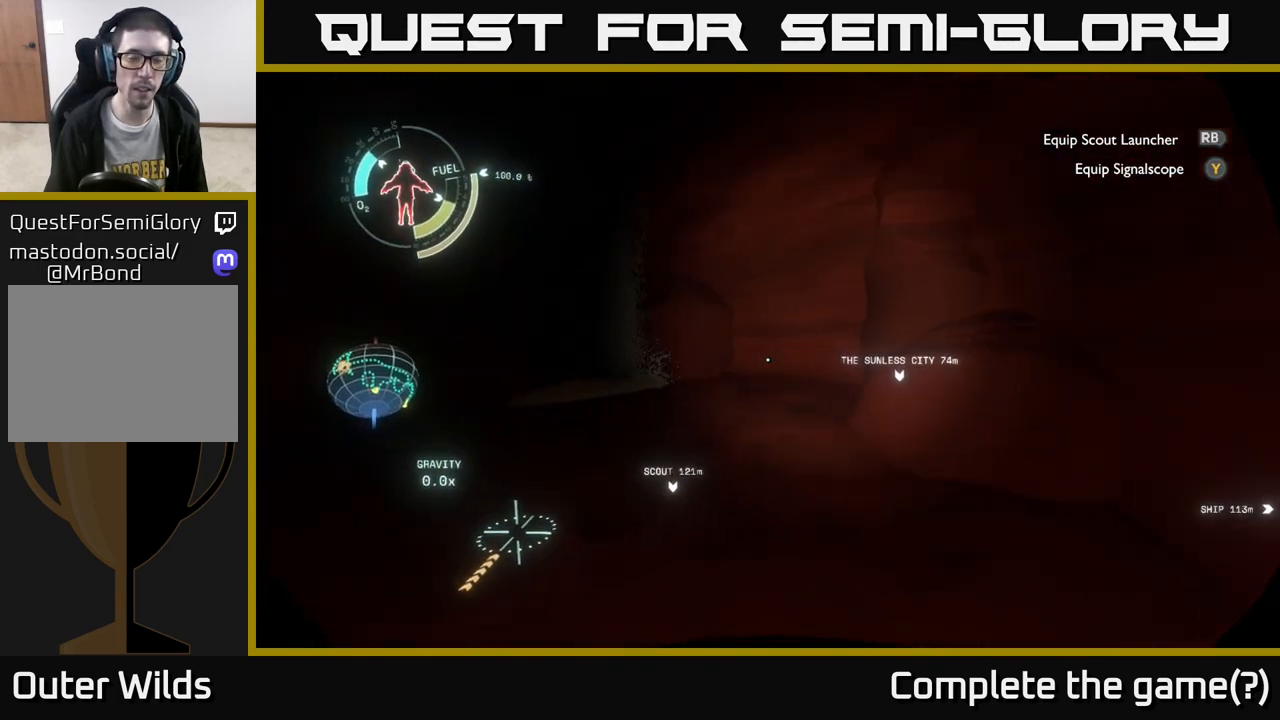
{"buttons": [], "left_stick": "up", "right_stick": "left", "events": [[67, "right_stick", "center"], [350, "right_stick", "left"]]}
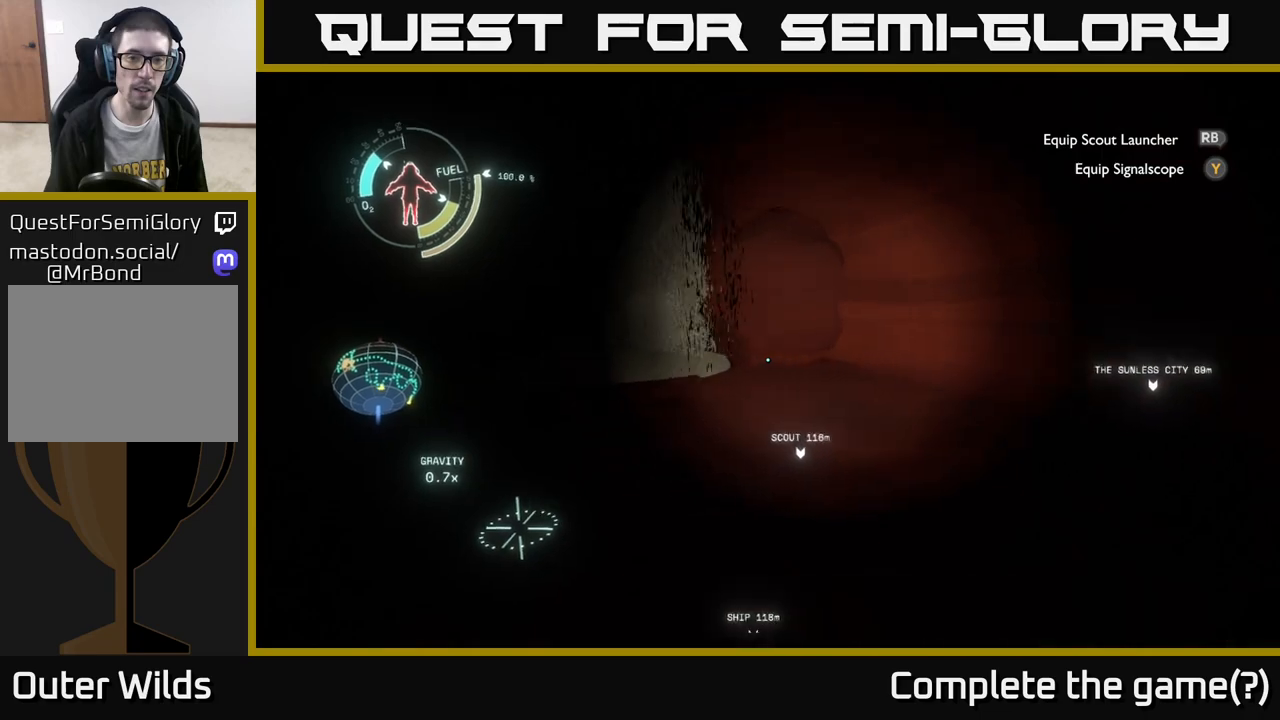
{"buttons": [], "left_stick": "up-left", "right_stick": "center", "events": [[100, "right_stick", "center"], [267, "left_stick", "up-left"], [267, "right_stick", "left"], [500, "right_stick", "center"]]}
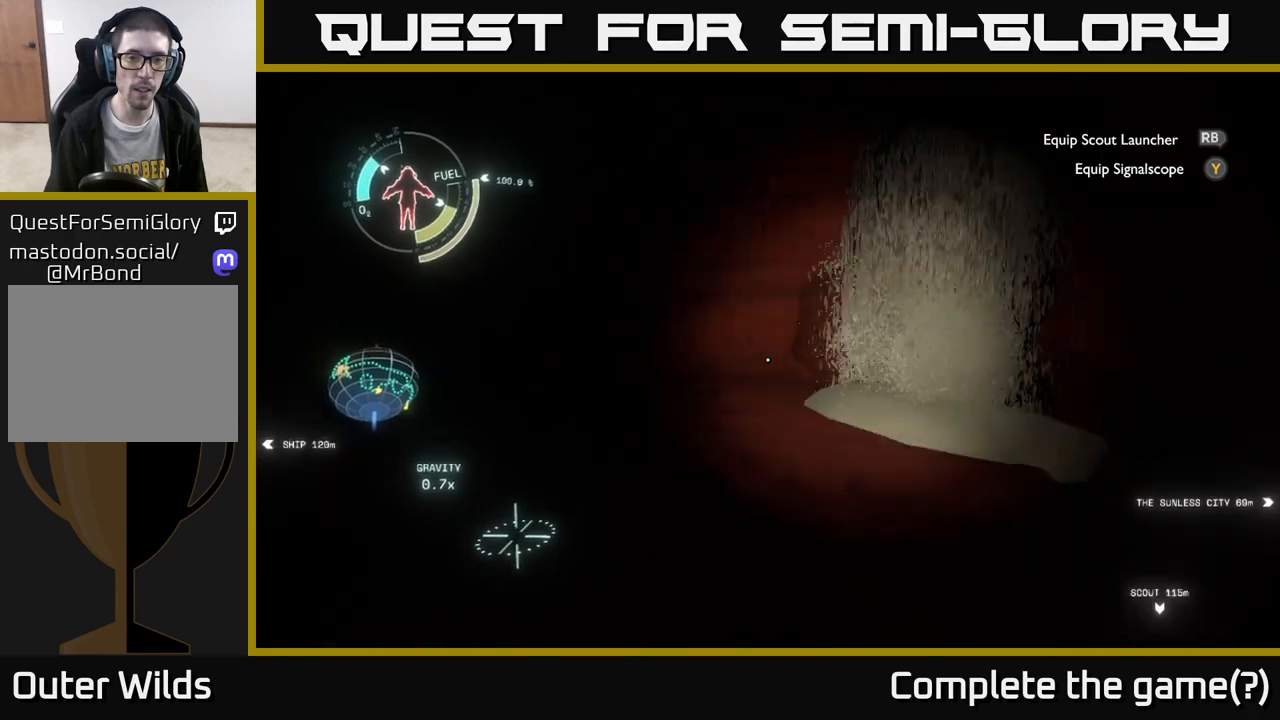
{"buttons": [], "left_stick": "up-left", "right_stick": "right", "events": [[233, "right_stick", "right"]]}
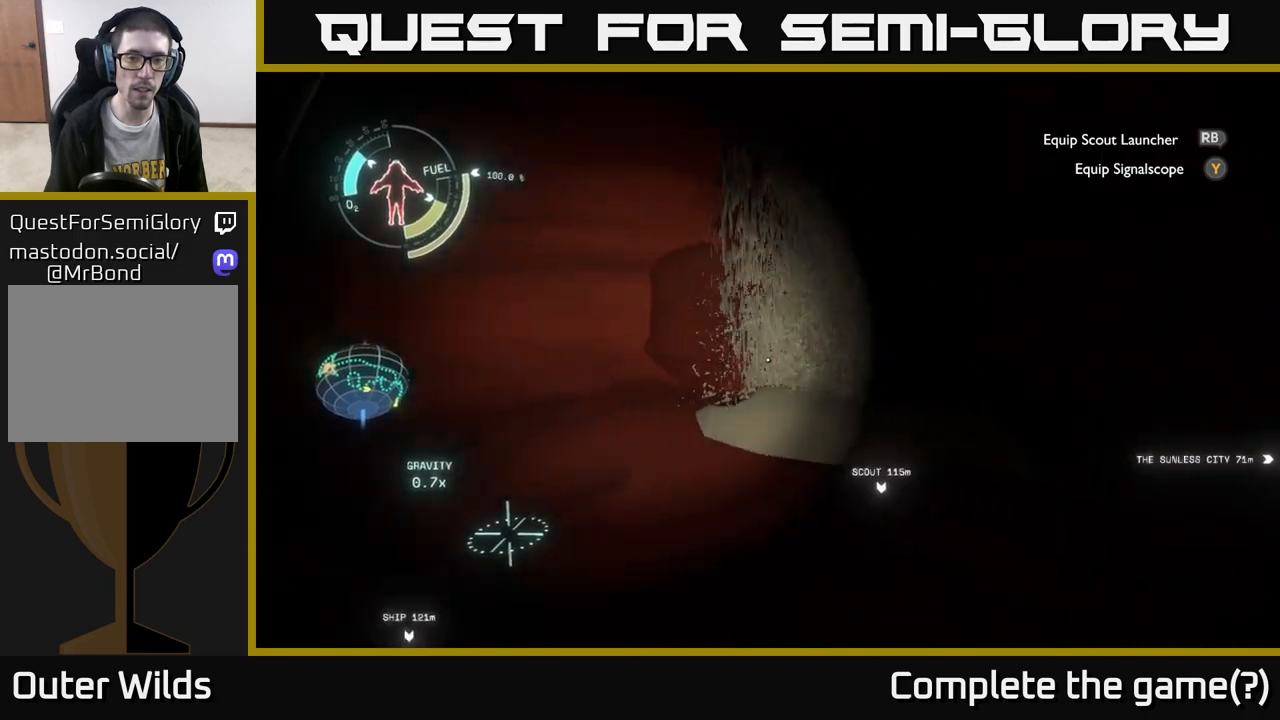
{"buttons": [], "left_stick": "up", "right_stick": "right", "events": [[67, "right_stick", "center"], [150, "left_stick", "up"], [317, "right_stick", "right"]]}
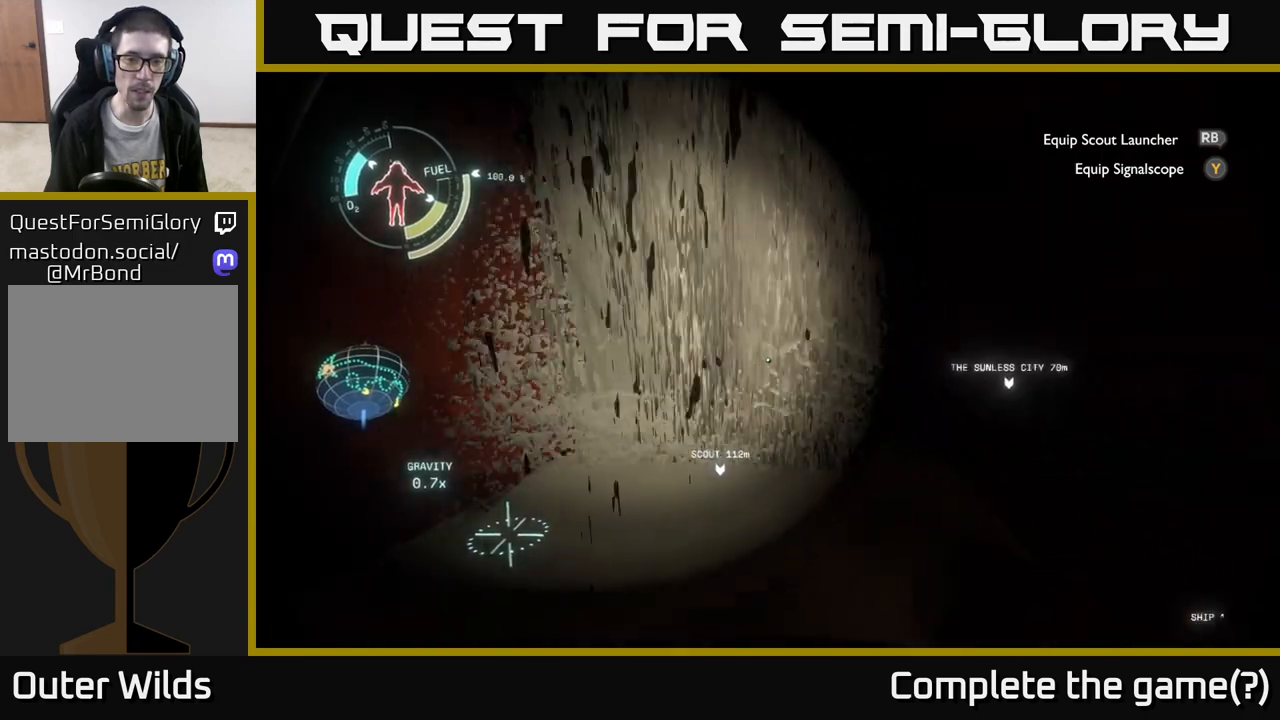
{"buttons": [], "left_stick": "up", "right_stick": "center", "events": [[17, "right_stick", "center"], [250, "right_stick", "down-left"], [383, "right_stick", "center"]]}
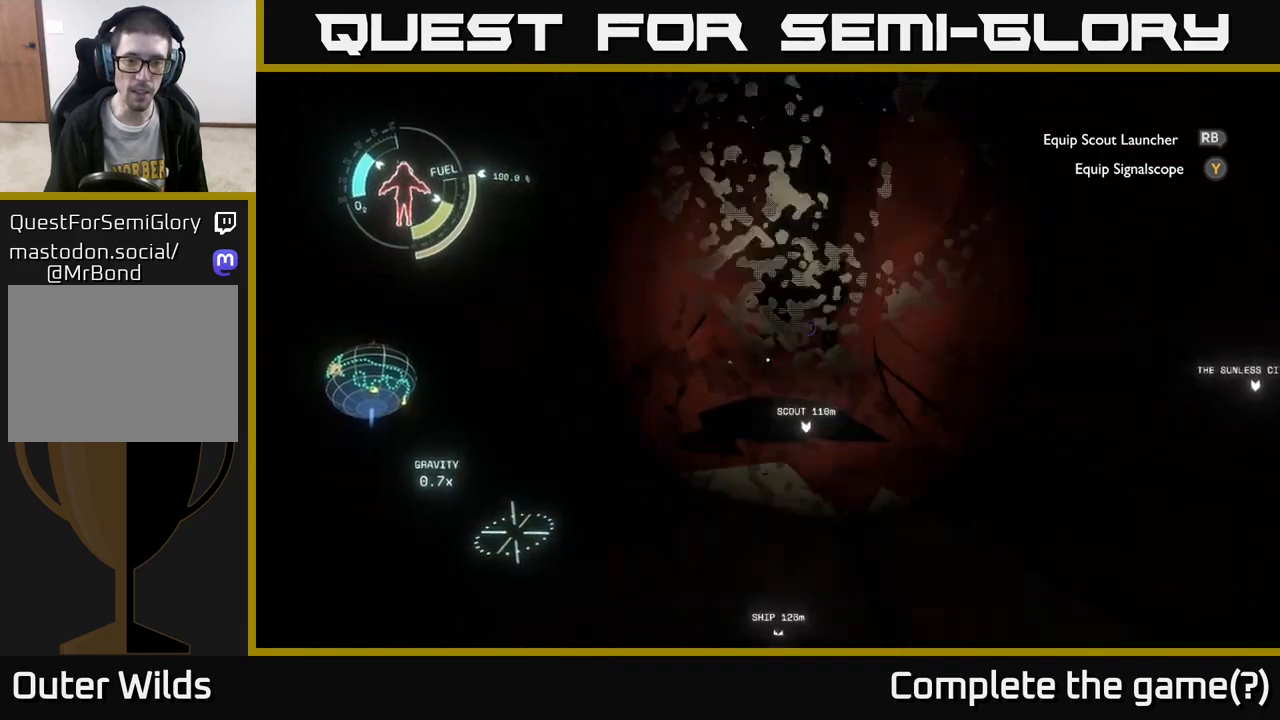
{"buttons": [], "left_stick": "up", "right_stick": "up-right", "events": [[467, "right_stick", "up-right"]]}
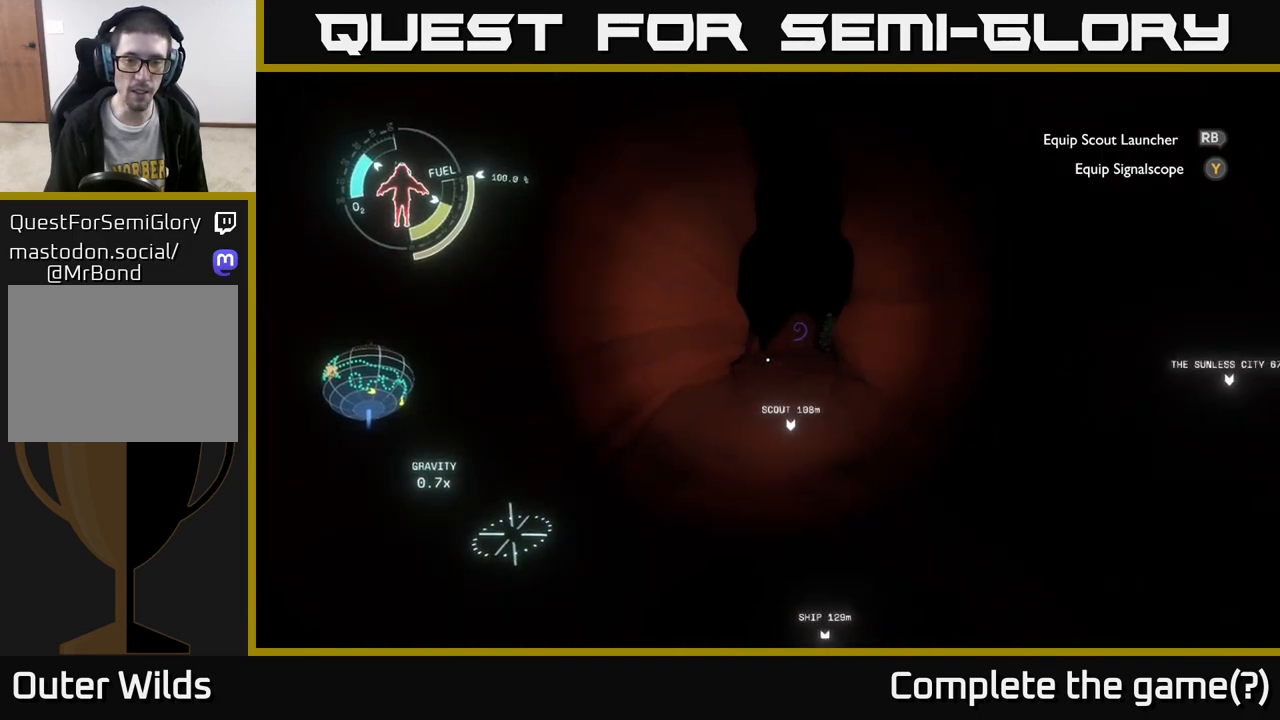
{"buttons": [], "left_stick": "up", "right_stick": "center", "events": [[50, "right_stick", "center"], [200, "A", "down"], [317, "A", "up"]]}
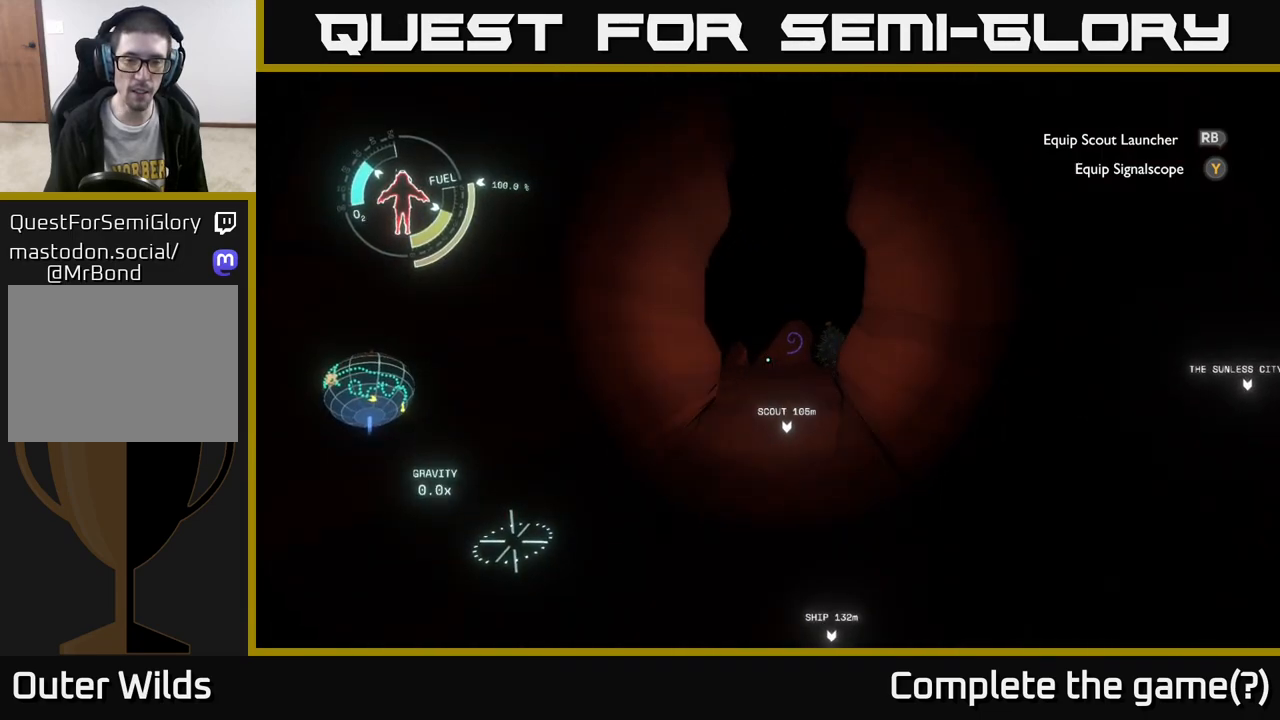
{"buttons": [], "left_stick": "up", "right_stick": "center", "events": []}
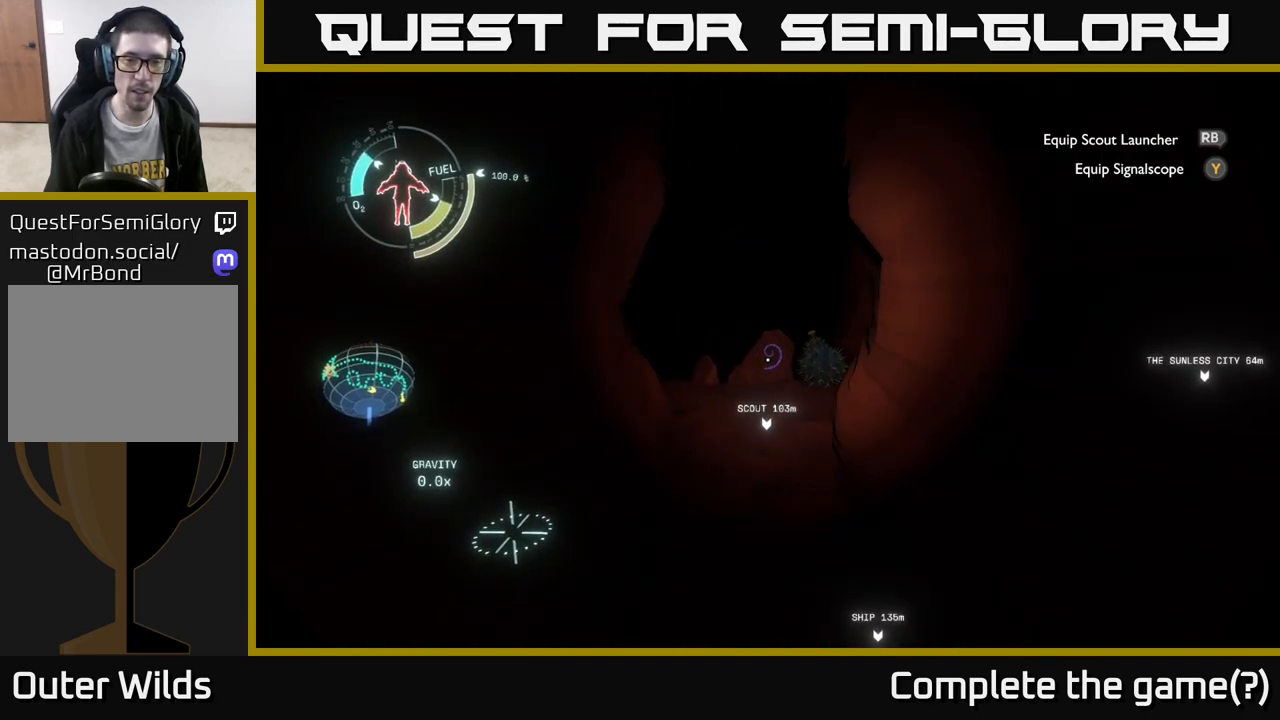
{"buttons": [], "left_stick": "up", "right_stick": "center", "events": []}
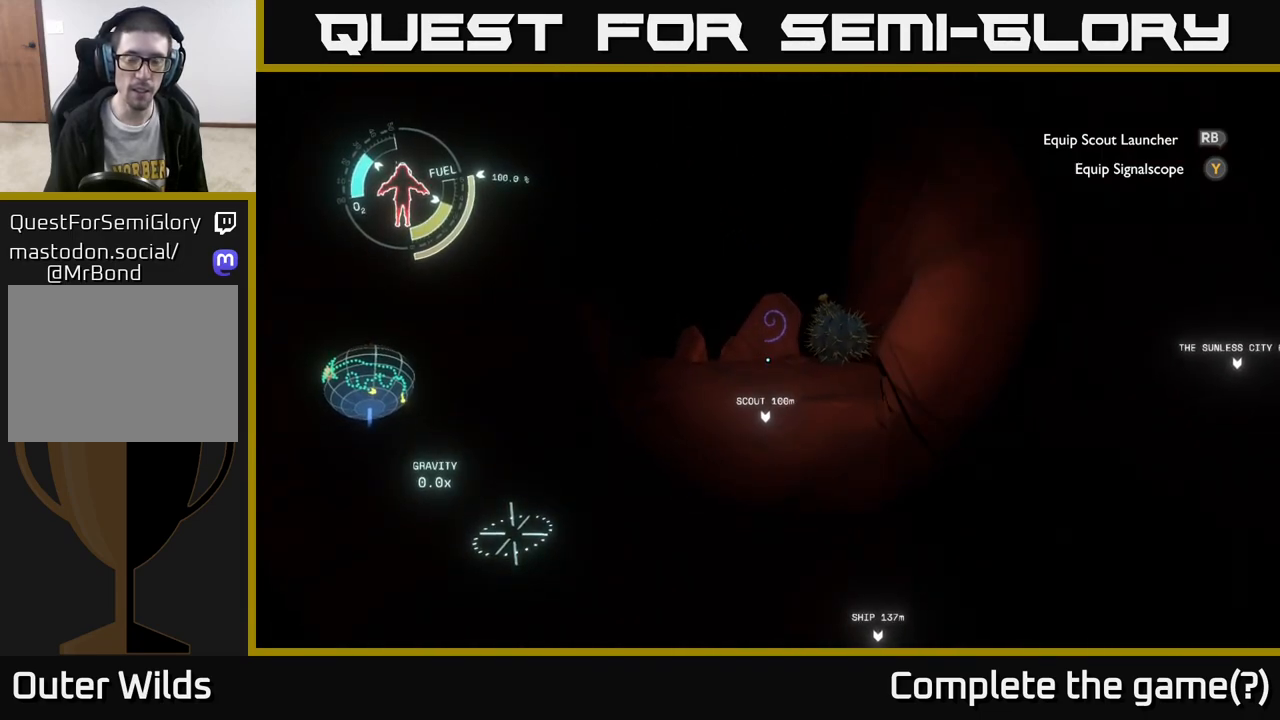
{"buttons": [], "left_stick": "up", "right_stick": "center", "events": [[350, "right_stick", "up-left"], [400, "right_stick", "center"]]}
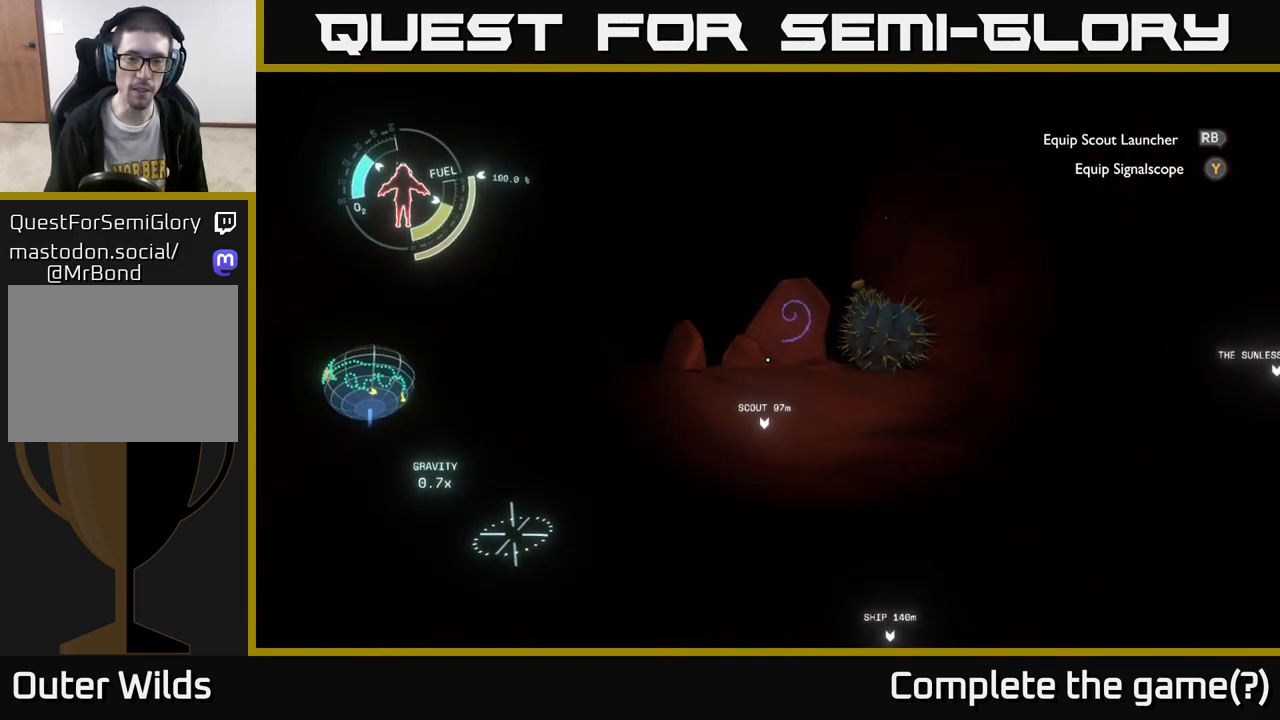
{"buttons": [], "left_stick": "up", "right_stick": "center", "events": []}
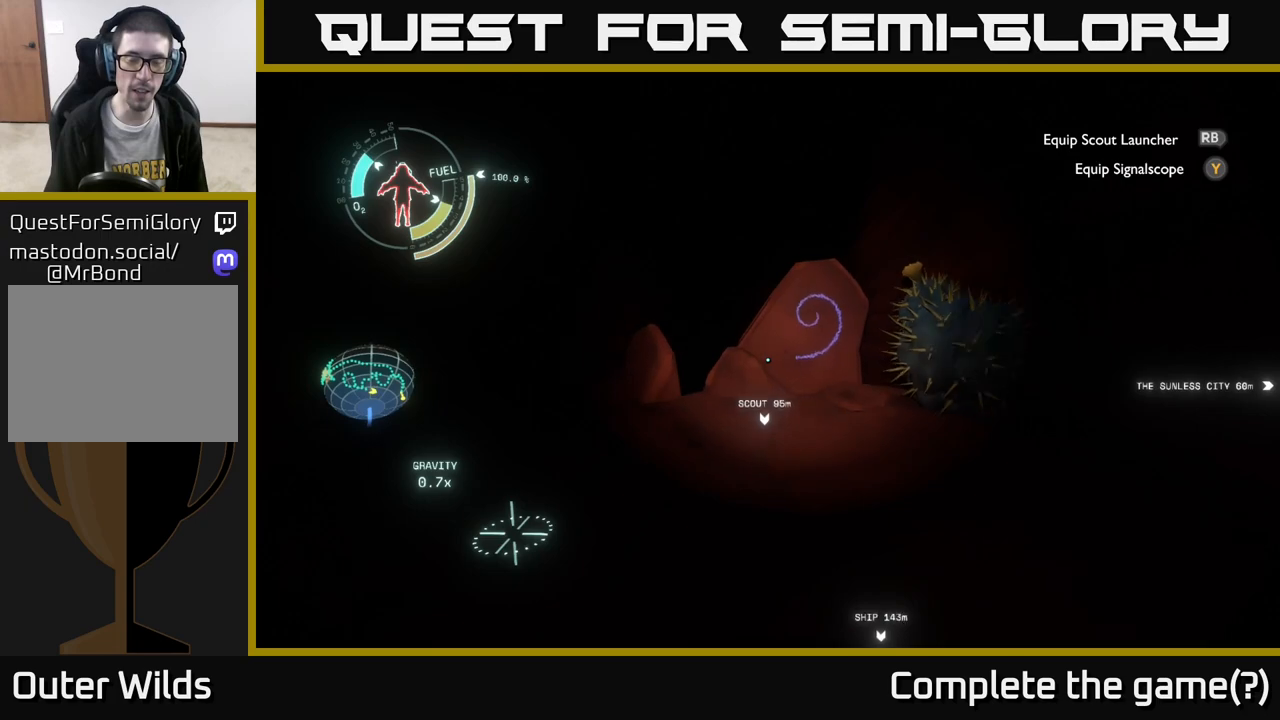
{"buttons": ["R2"], "left_stick": "up", "right_stick": "center", "events": [[33, "A", "down"], [300, "A", "up"], [450, "R2", "down"]]}
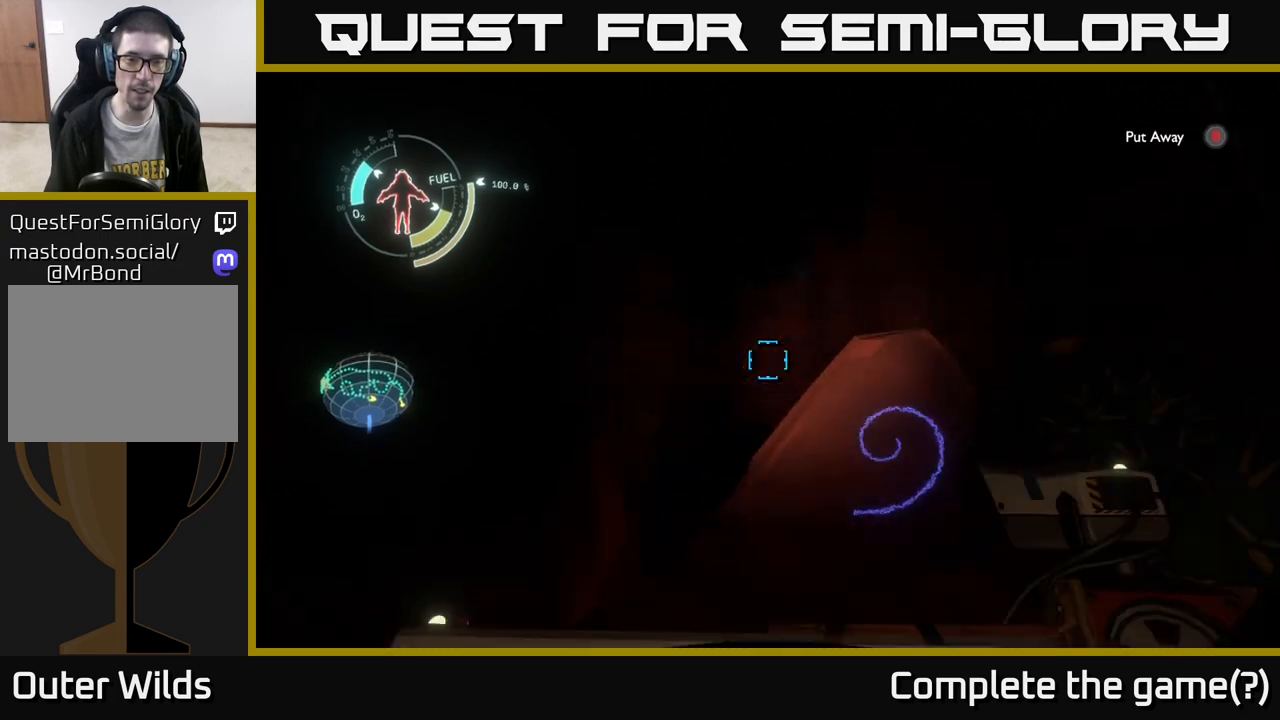
{"buttons": [], "left_stick": "up", "right_stick": "down", "events": [[33, "right_stick", "down"], [183, "right_stick", "center"], [333, "R2", "up"], [433, "right_stick", "down"]]}
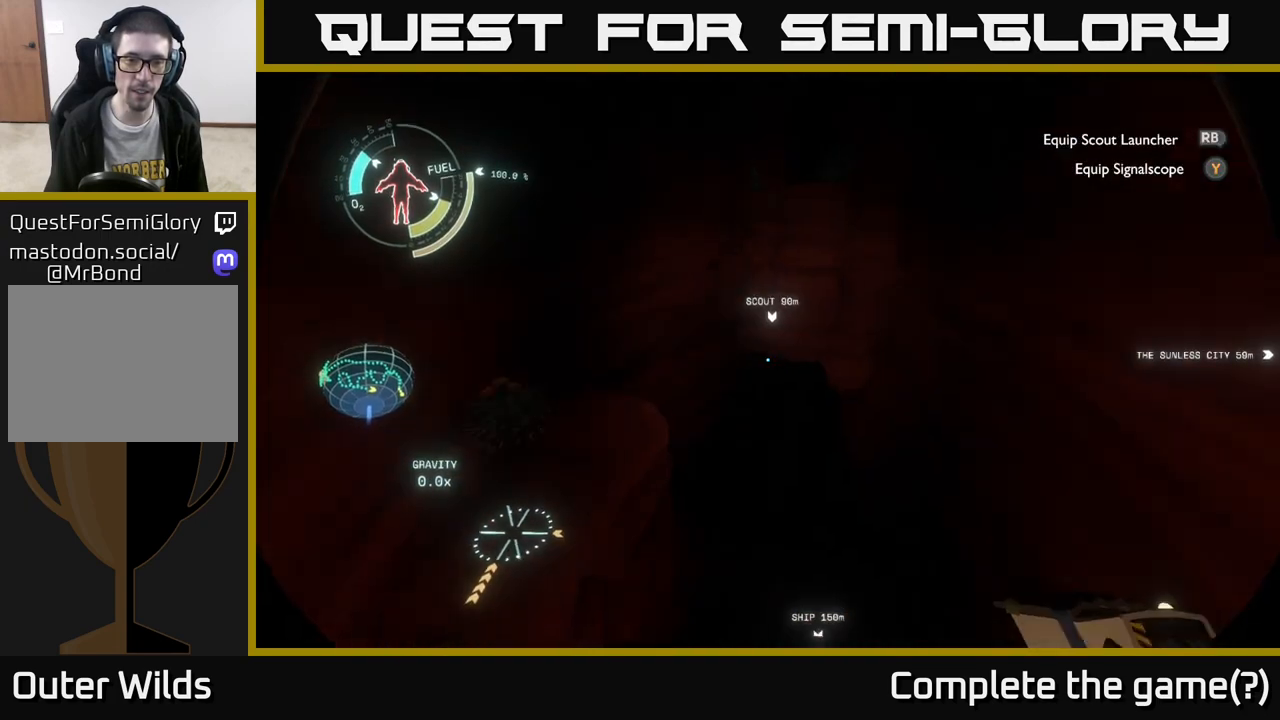
{"buttons": [], "left_stick": "left", "right_stick": "center", "events": [[83, "left_stick", "up-left"], [150, "right_stick", "center"], [217, "left_stick", "left"]]}
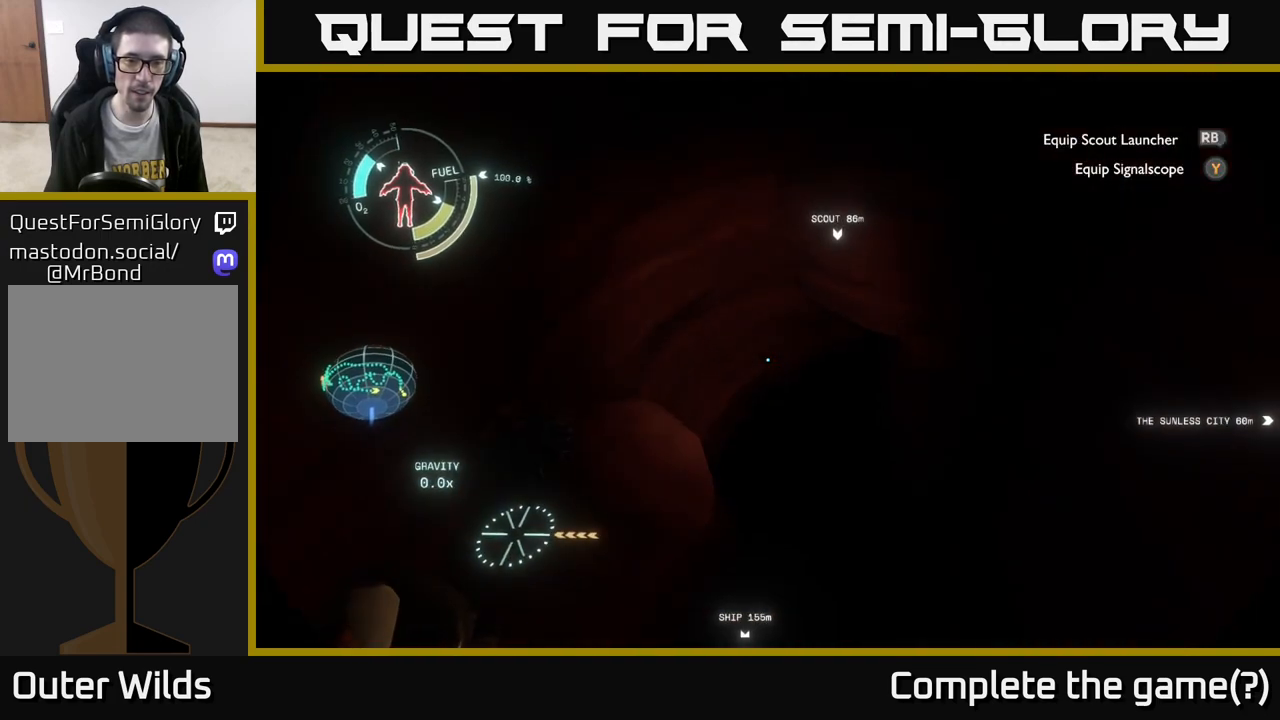
{"buttons": ["R2"], "left_stick": "up-right", "right_stick": "center", "events": [[100, "left_stick", "center"], [117, "right_stick", "down-right"], [167, "R2", "down"], [217, "left_stick", "down-right"], [250, "right_stick", "up-right"], [333, "left_stick", "right"], [433, "left_stick", "up-right"], [467, "right_stick", "center"]]}
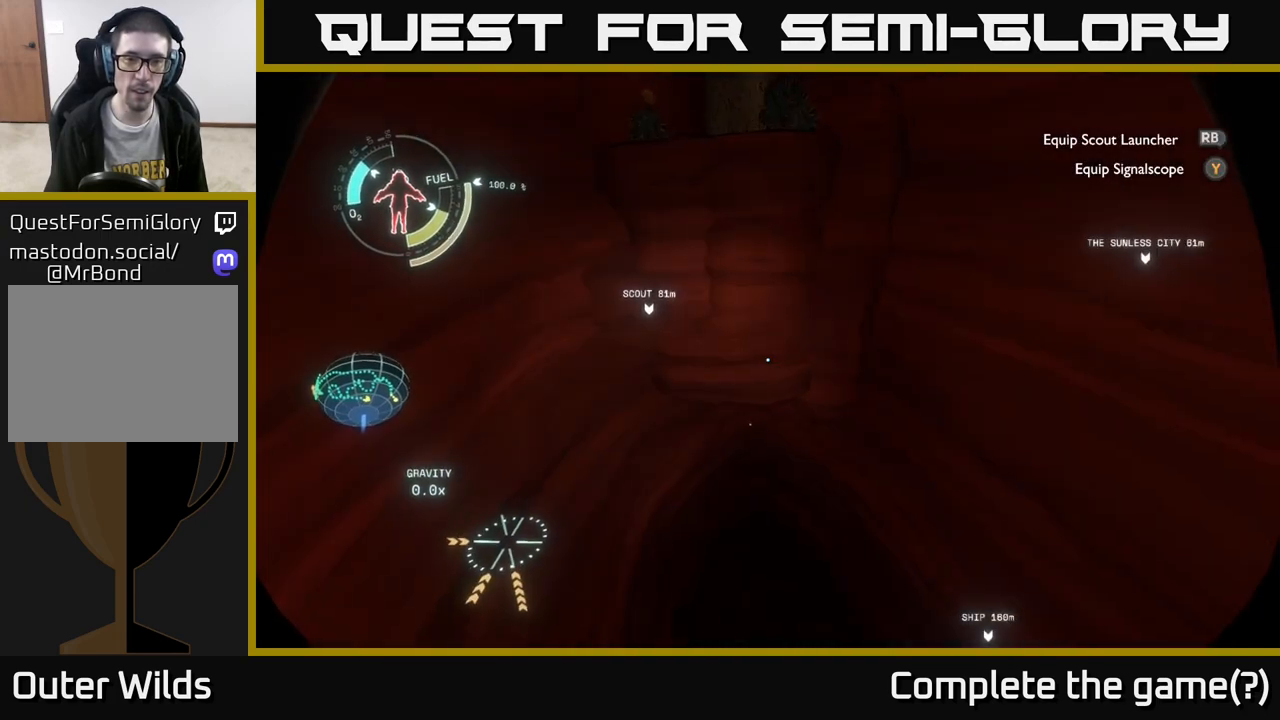
{"buttons": [], "left_stick": "down-right", "right_stick": "down", "events": [[200, "A", "down"], [333, "A", "up"], [333, "left_stick", "center"], [383, "left_stick", "down"], [483, "R2", "up"], [483, "left_stick", "down-right"], [483, "right_stick", "down"]]}
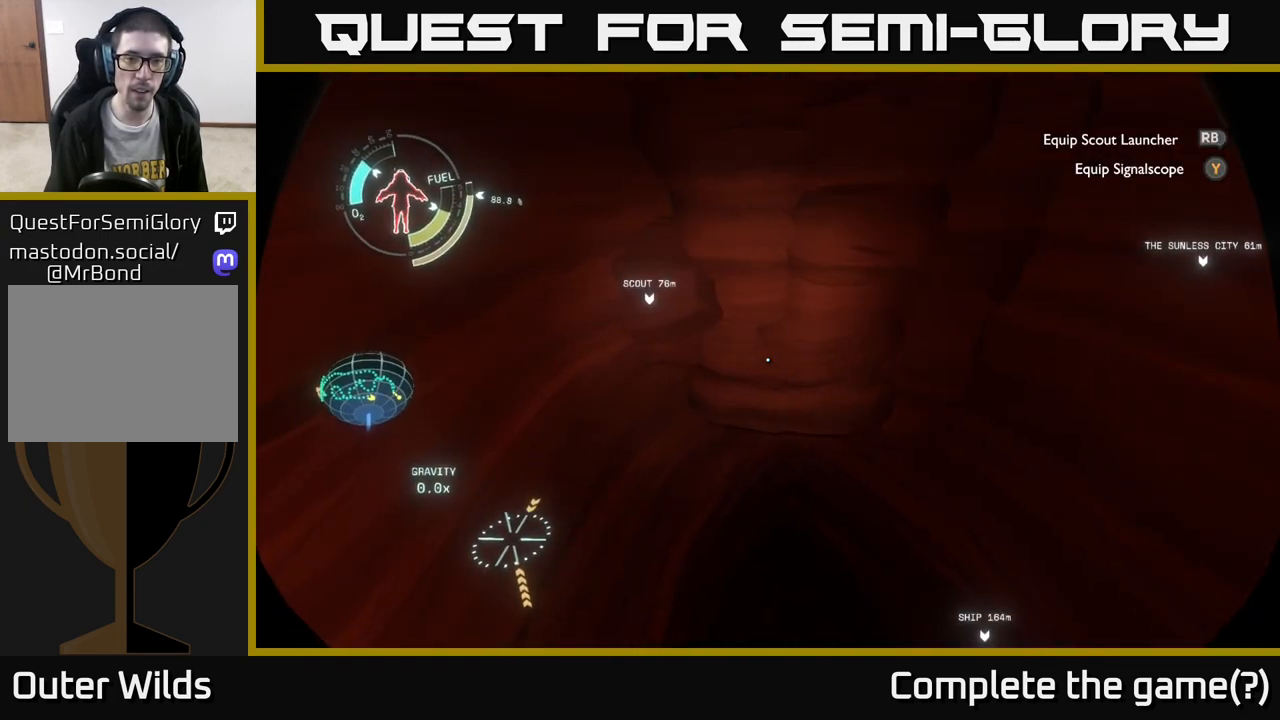
{"buttons": [], "left_stick": "right", "right_stick": "center", "events": [[117, "right_stick", "down-right"], [350, "left_stick", "right"], [433, "right_stick", "center"]]}
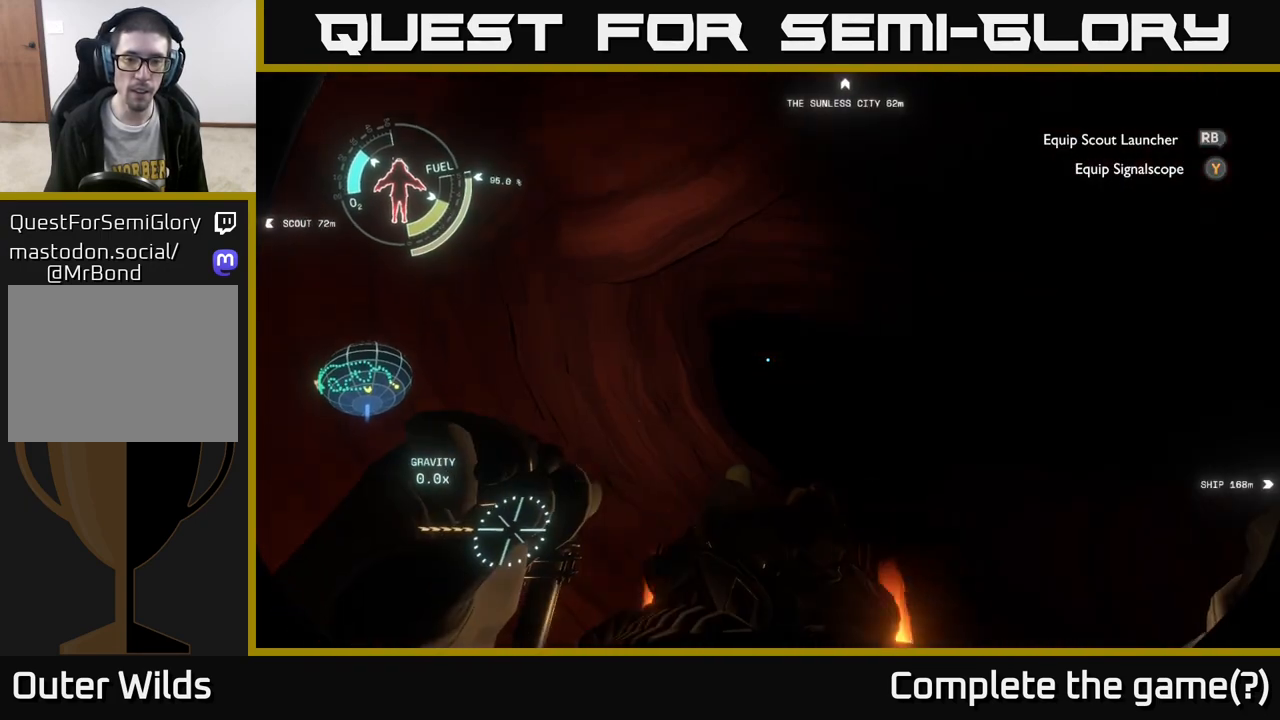
{"buttons": [], "left_stick": "up-right", "right_stick": "center", "events": [[133, "right_stick", "up-right"], [217, "left_stick", "up-right"], [317, "right_stick", "center"]]}
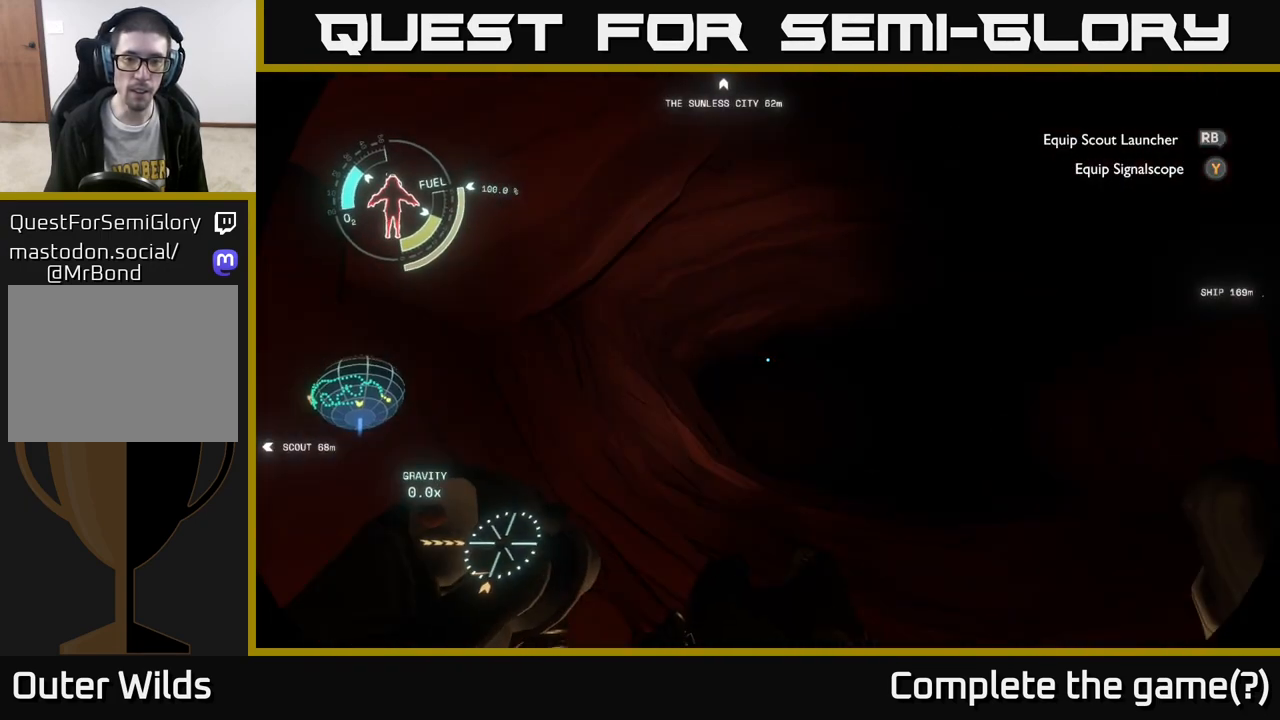
{"buttons": [], "left_stick": "up-right", "right_stick": "center", "events": [[117, "right_stick", "right"], [367, "right_stick", "center"]]}
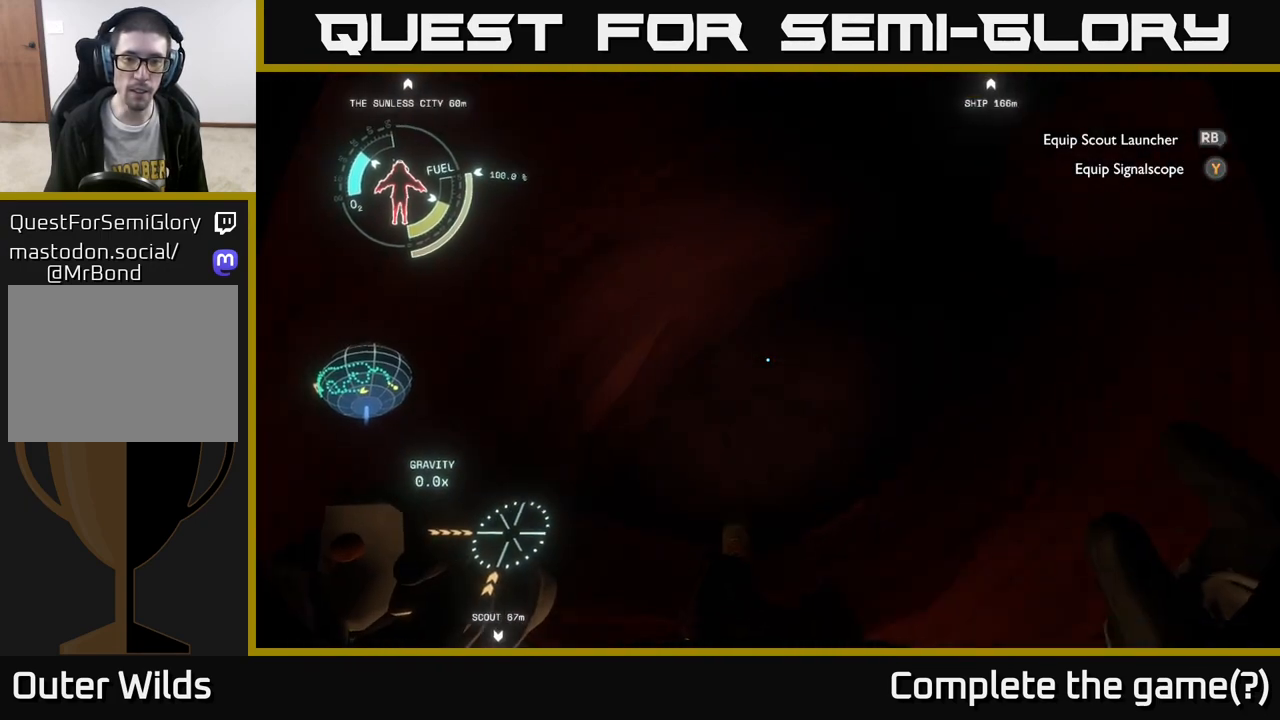
{"buttons": ["A", "R2"], "left_stick": "down-right", "right_stick": "center", "events": [[83, "left_stick", "center"], [117, "R2", "down"], [267, "left_stick", "down"], [317, "left_stick", "down-right"], [483, "A", "down"]]}
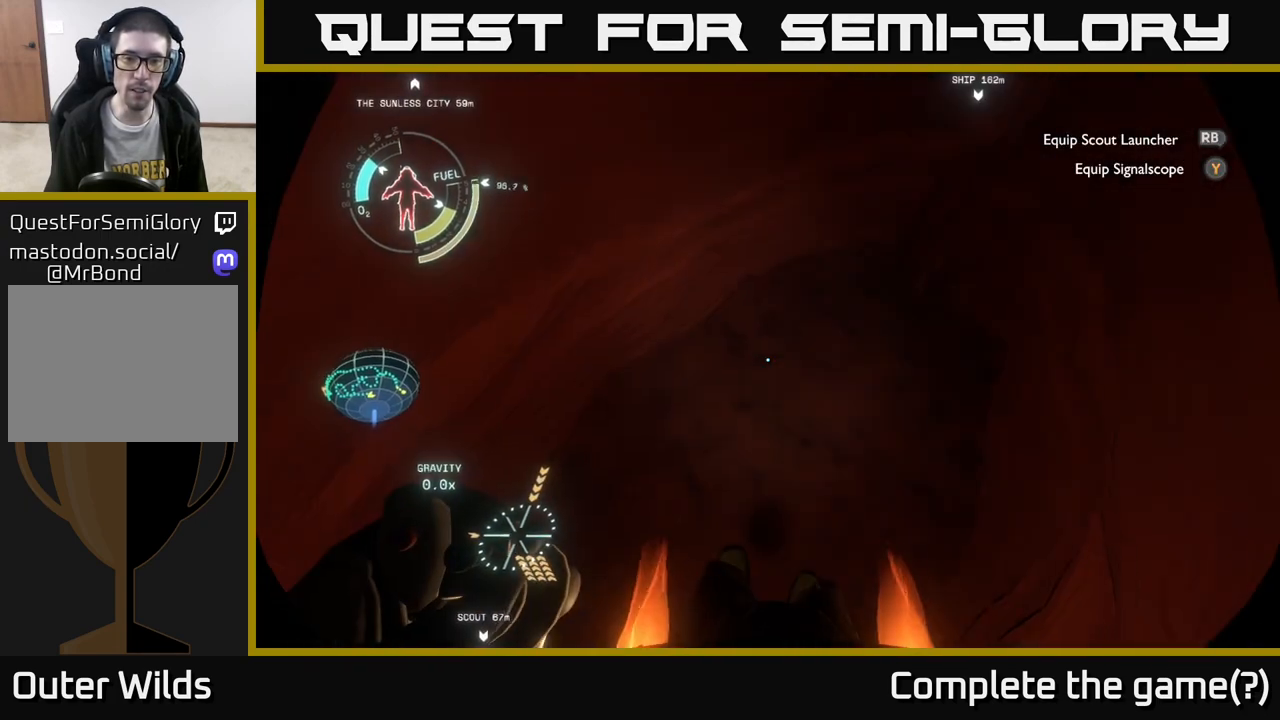
{"buttons": ["R2"], "left_stick": "down", "right_stick": "up-right", "events": [[100, "A", "up"], [100, "left_stick", "center"], [350, "left_stick", "down"], [383, "right_stick", "up-right"]]}
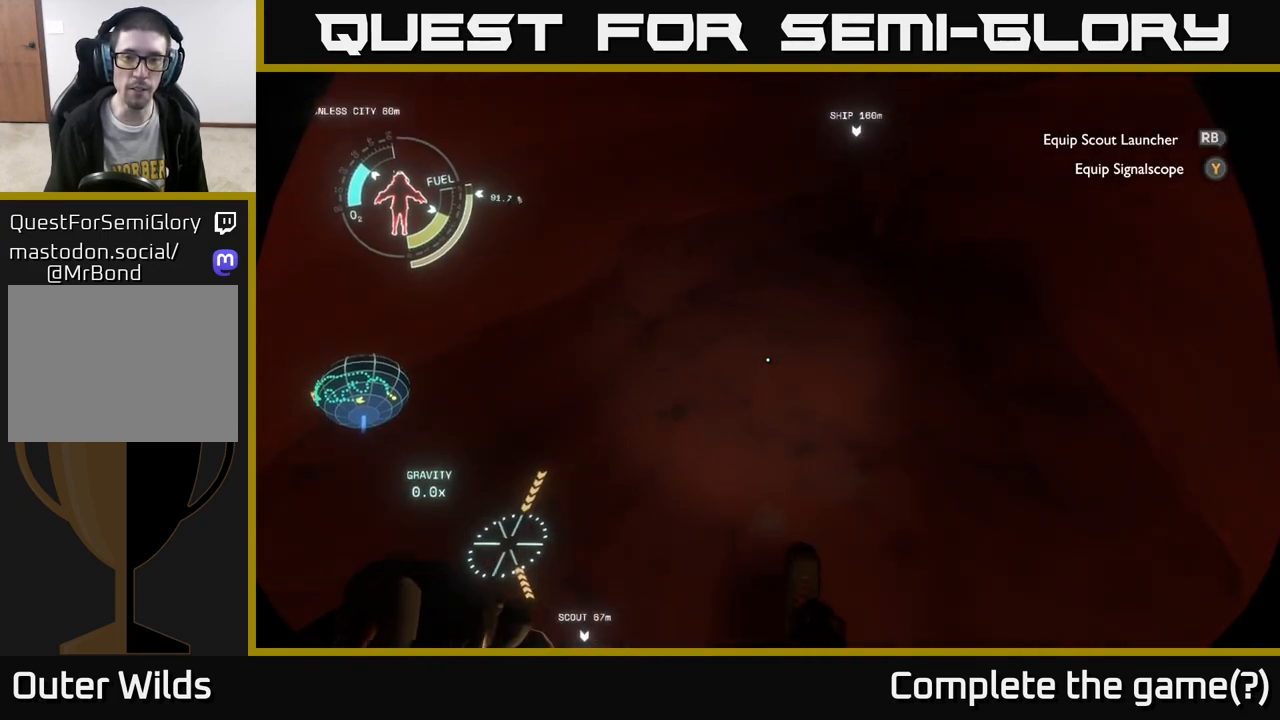
{"buttons": [], "left_stick": "left", "right_stick": "left", "events": [[50, "left_stick", "center"], [67, "right_stick", "up-left"], [267, "right_stick", "left"], [283, "left_stick", "left"], [317, "R2", "up"]]}
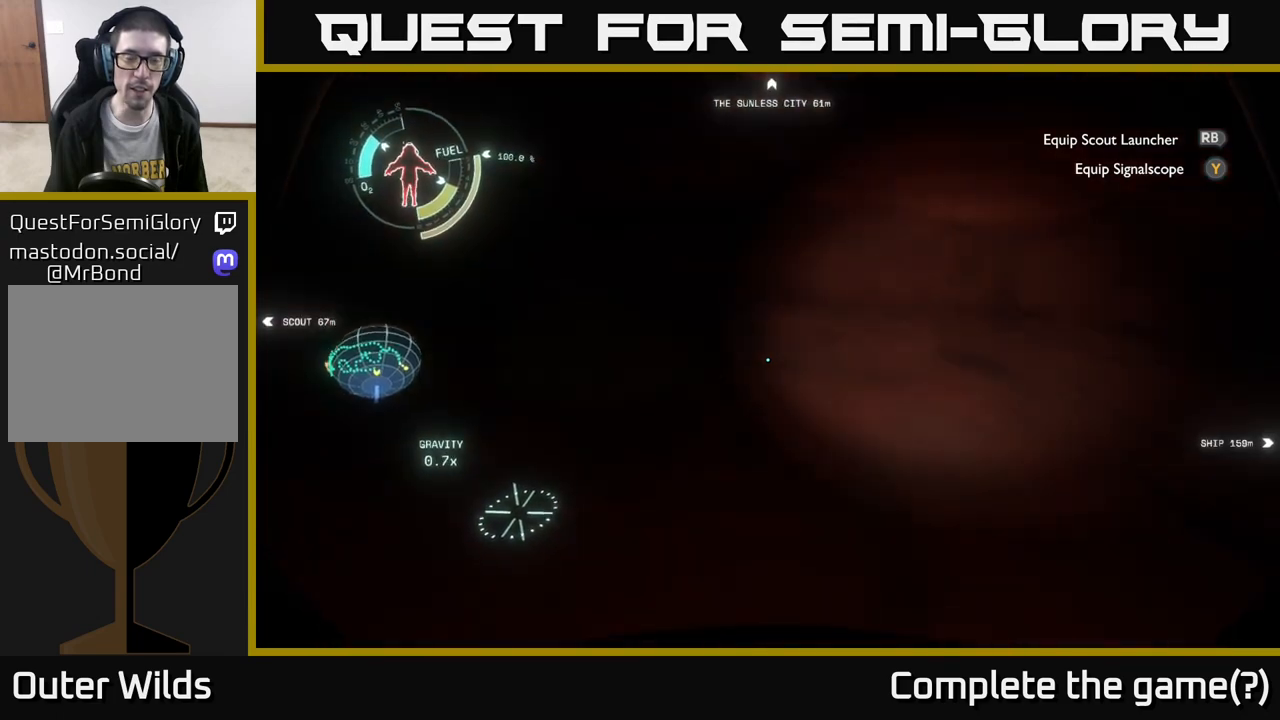
{"buttons": [], "left_stick": "up", "right_stick": "left", "events": [[183, "left_stick", "up-left"], [400, "left_stick", "up"]]}
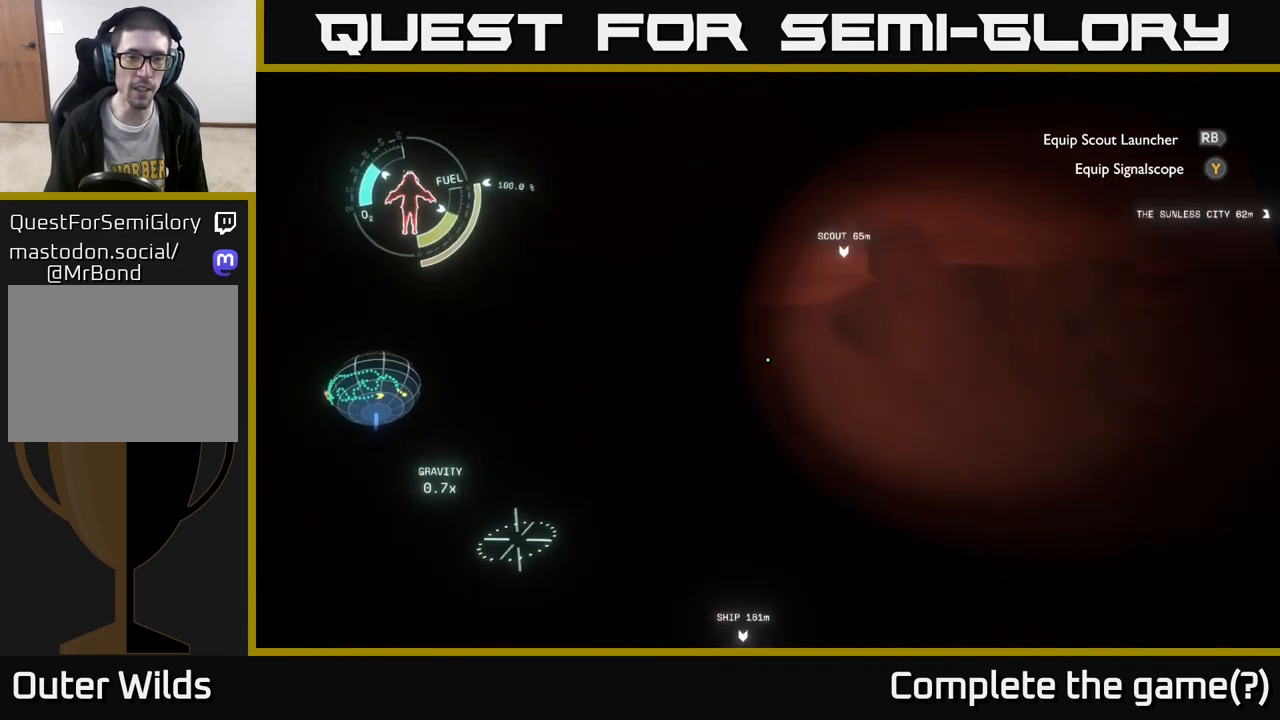
{"buttons": [], "left_stick": "down", "right_stick": "right", "events": [[17, "right_stick", "center"], [150, "right_stick", "up"], [283, "right_stick", "center"], [400, "left_stick", "down"], [500, "right_stick", "right"]]}
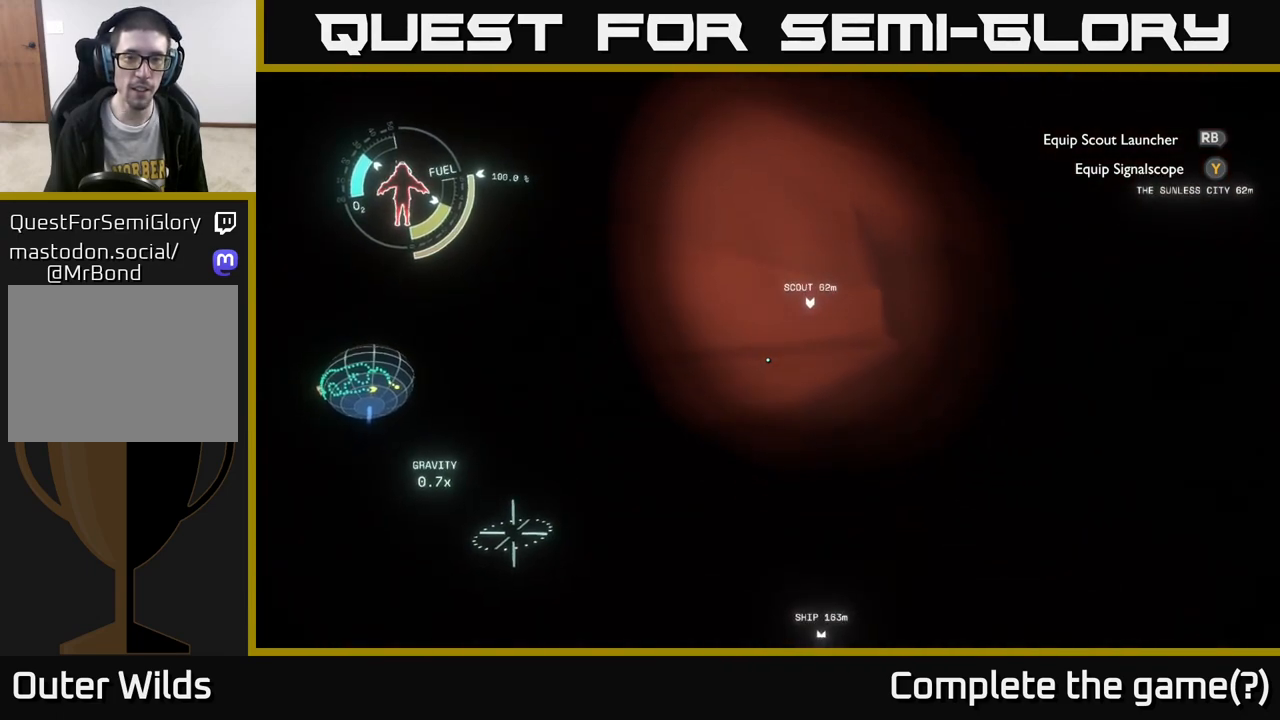
{"buttons": [], "left_stick": "center", "right_stick": "right", "events": [[217, "right_stick", "down"], [300, "left_stick", "down-right"], [350, "right_stick", "right"], [450, "left_stick", "center"]]}
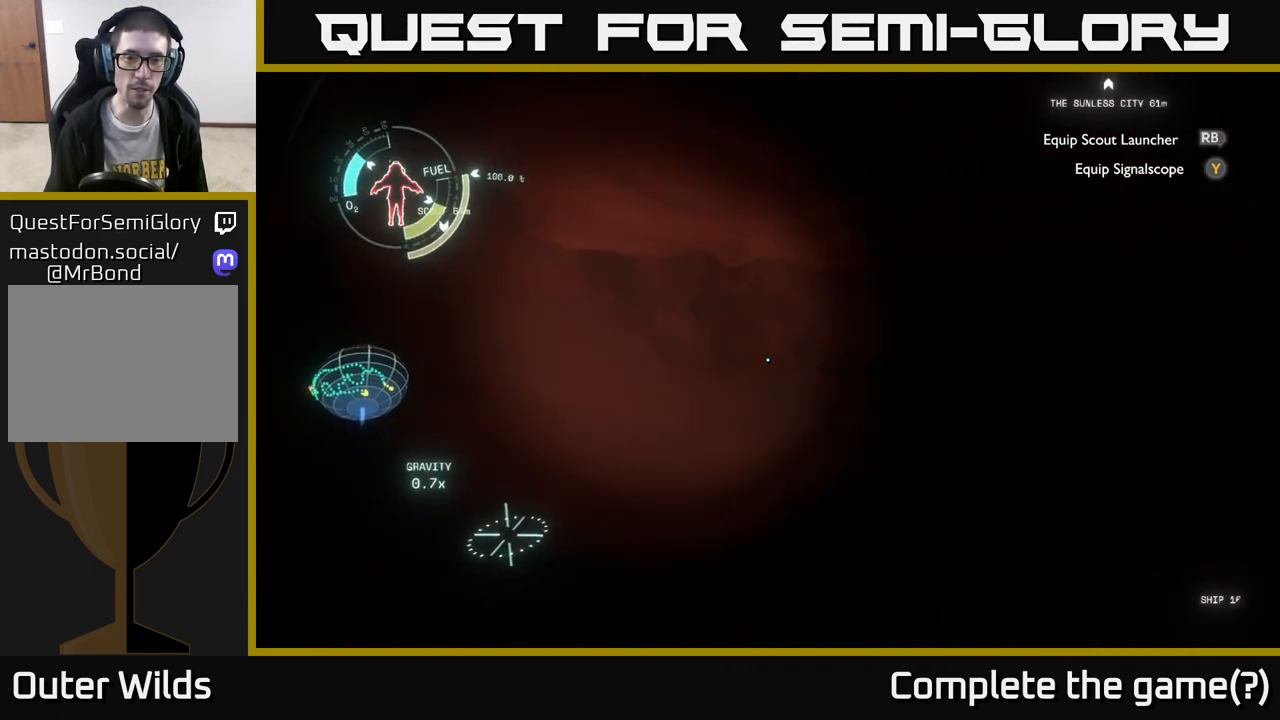
{"buttons": [], "left_stick": "center", "right_stick": "right", "events": []}